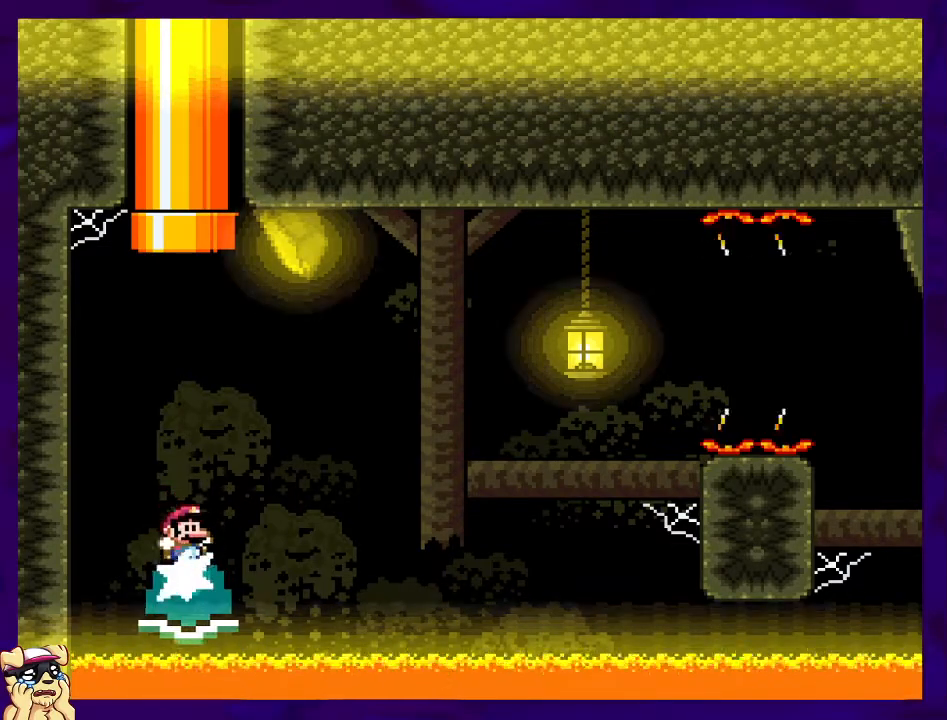
Gameplay with a controller (Nintendo layout); each line is a JSON object with the inputs held at the frame after it. "events" lists button and stick changes between this image and that frame as [ms after this image, input, new state], when the widget could be followed in between. Not read: L3 R3.
{"buttons": ["X"], "events": [[167, "X", "down"]]}
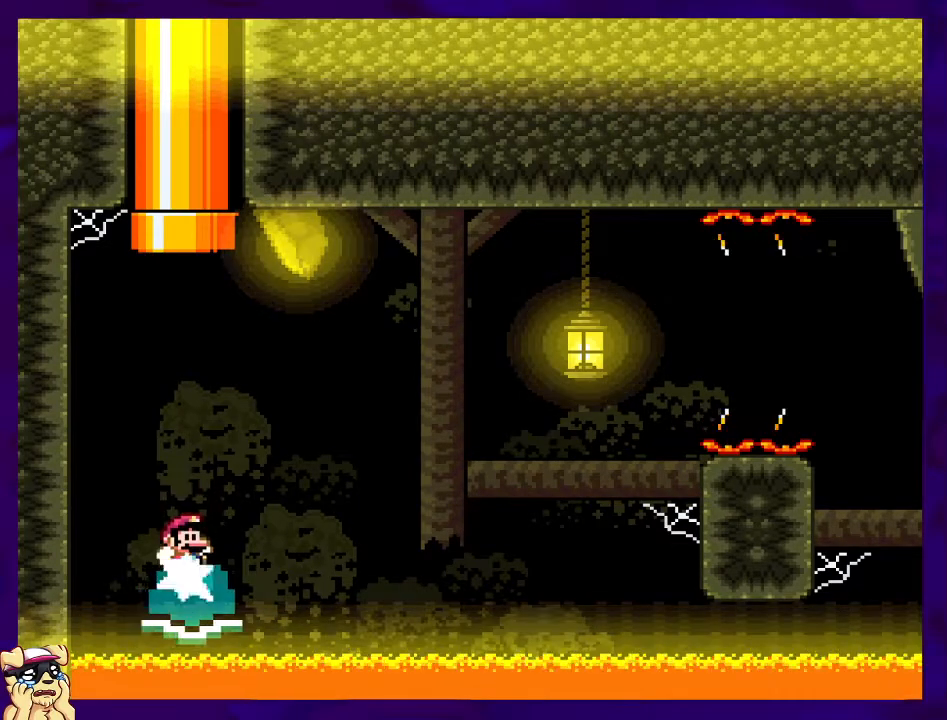
{"buttons": ["X"], "events": [[267, "DPAD_RIGHT", "down"], [384, "DPAD_RIGHT", "up"]]}
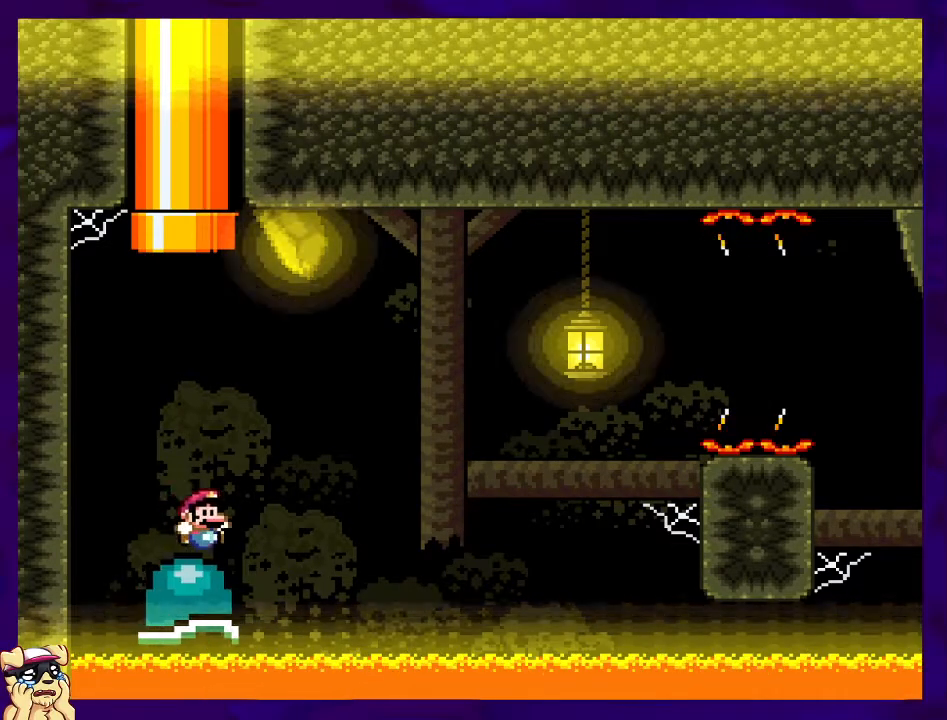
{"buttons": ["X", "DPAD_RIGHT"], "events": [[417, "DPAD_RIGHT", "down"]]}
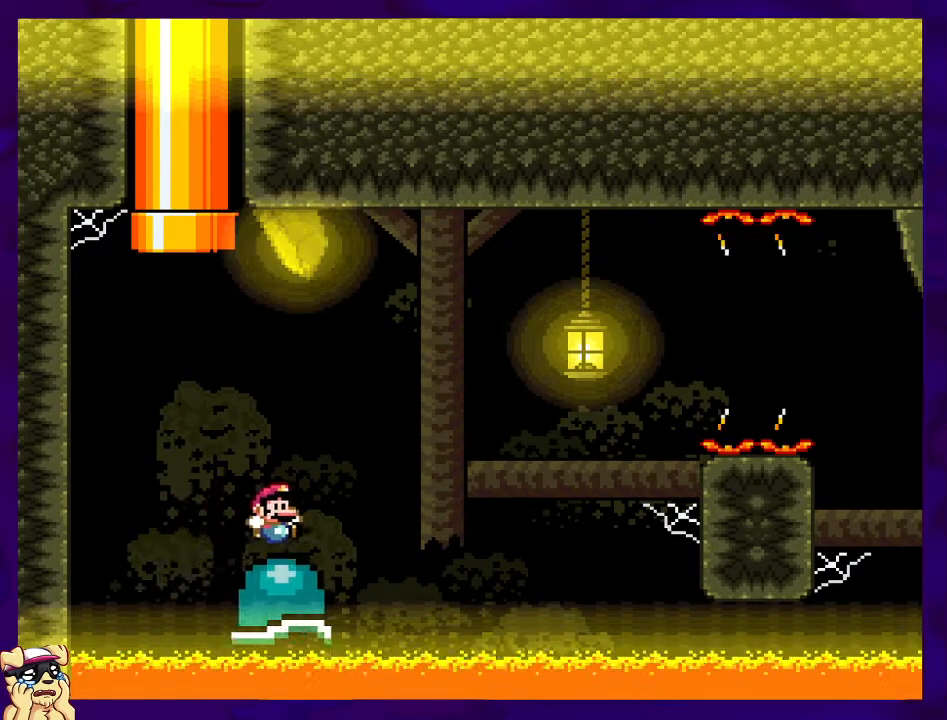
{"buttons": ["X"], "events": [[67, "DPAD_RIGHT", "up"]]}
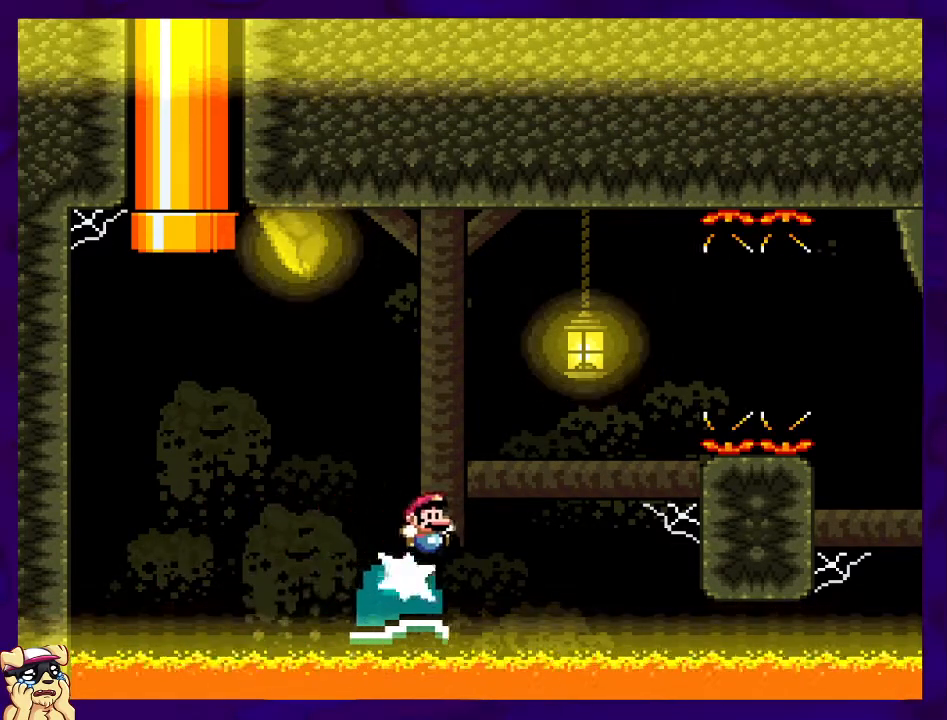
{"buttons": ["B", "X"], "events": [[50, "B", "down"]]}
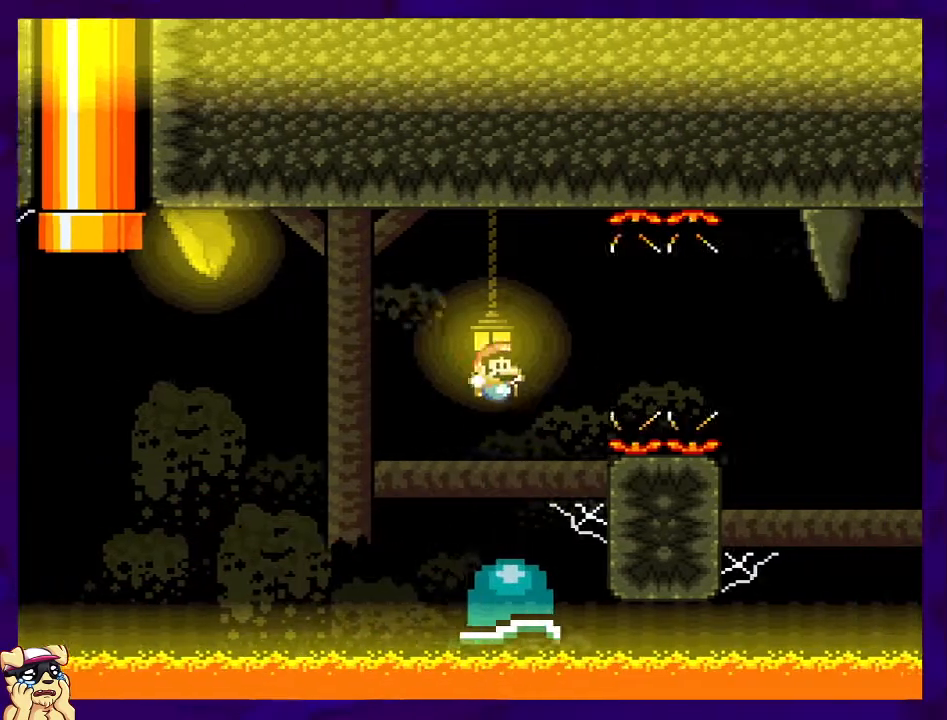
{"buttons": ["B", "X"], "events": [[83, "DPAD_LEFT", "down"], [133, "DPAD_UP", "down"], [233, "DPAD_UP", "up"], [283, "DPAD_LEFT", "up"]]}
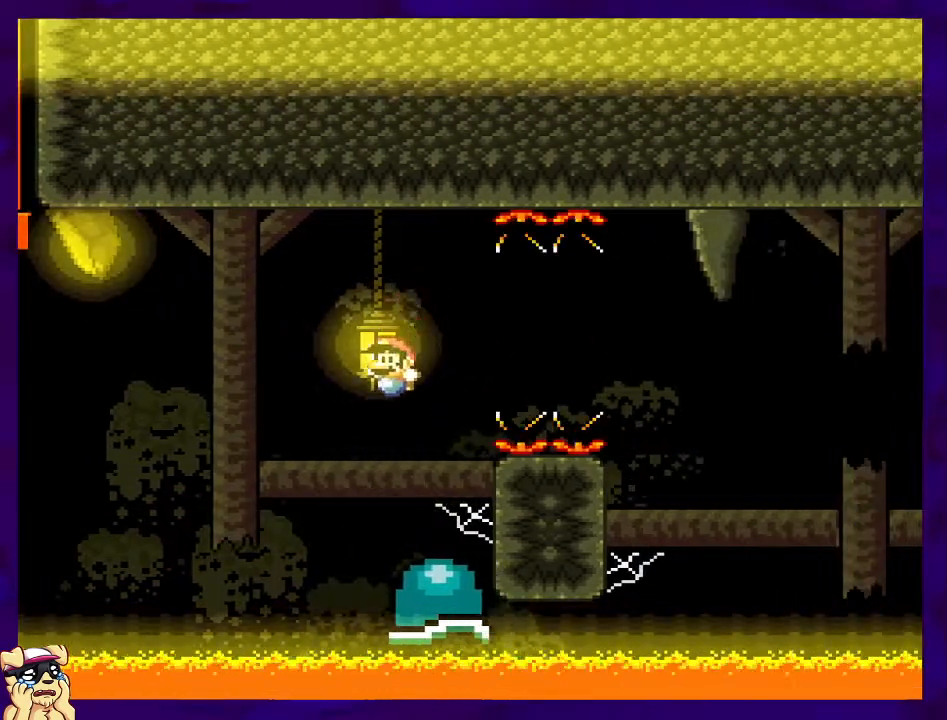
{"buttons": ["B", "X", "DPAD_RIGHT"], "events": [[84, "DPAD_RIGHT", "down"]]}
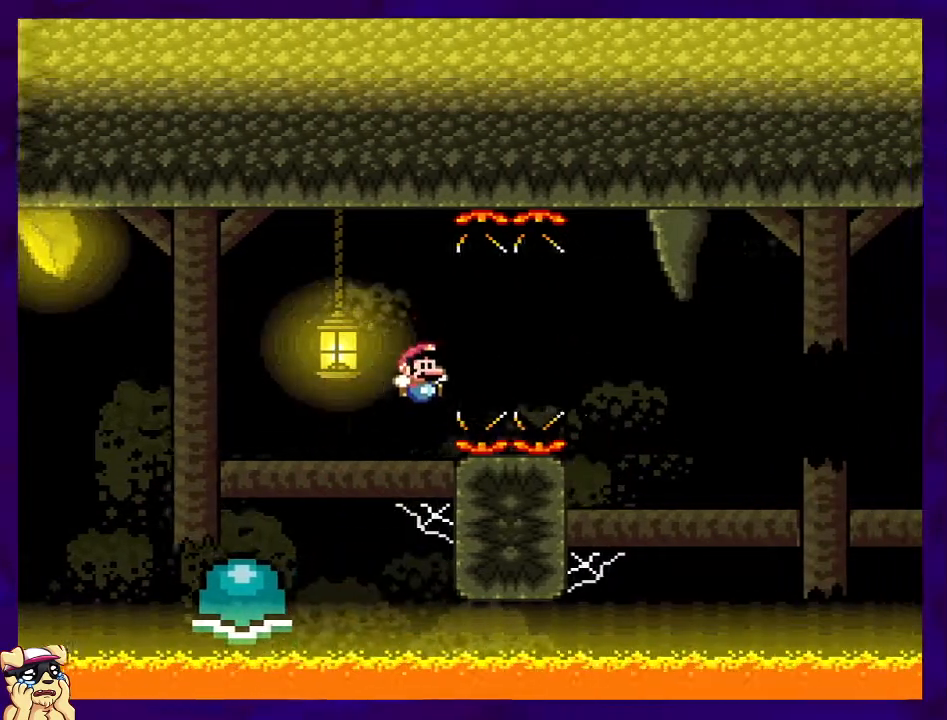
{"buttons": ["B", "X", "DPAD_LEFT"], "events": [[283, "DPAD_RIGHT", "up"], [367, "DPAD_LEFT", "down"]]}
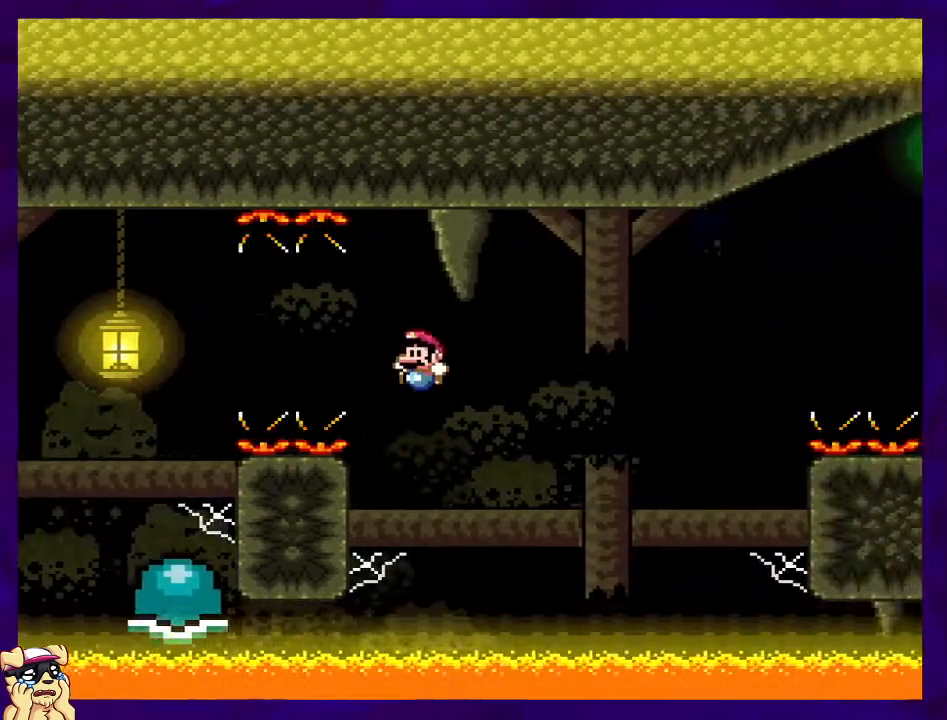
{"buttons": ["B", "X", "DPAD_RIGHT"], "events": [[117, "DPAD_LEFT", "up"], [434, "DPAD_RIGHT", "down"]]}
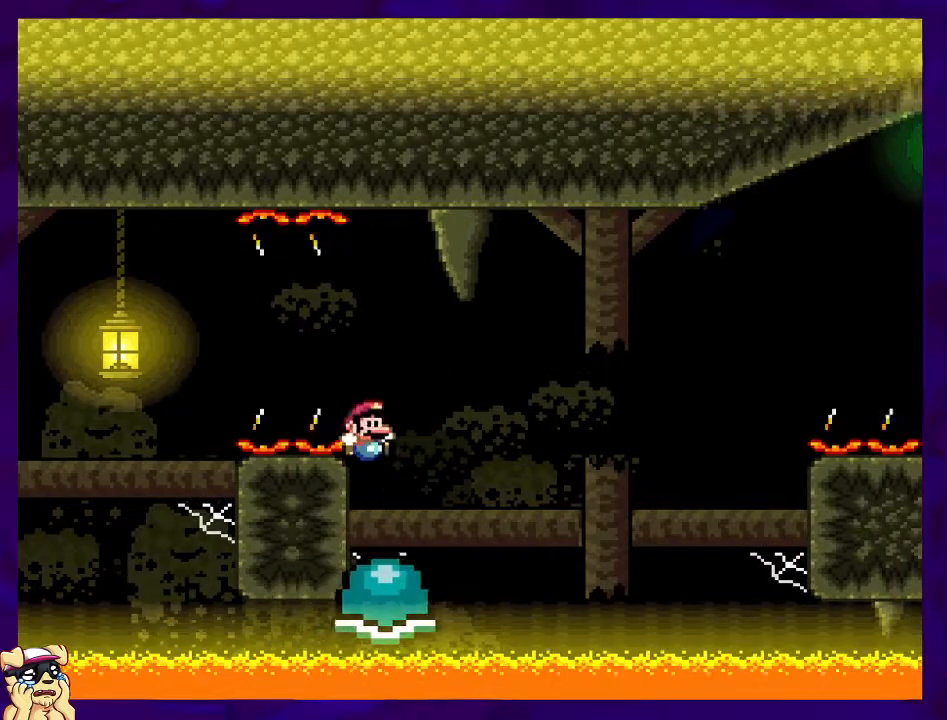
{"buttons": ["B", "X", "DPAD_LEFT"], "events": [[384, "DPAD_RIGHT", "up"], [484, "DPAD_LEFT", "down"]]}
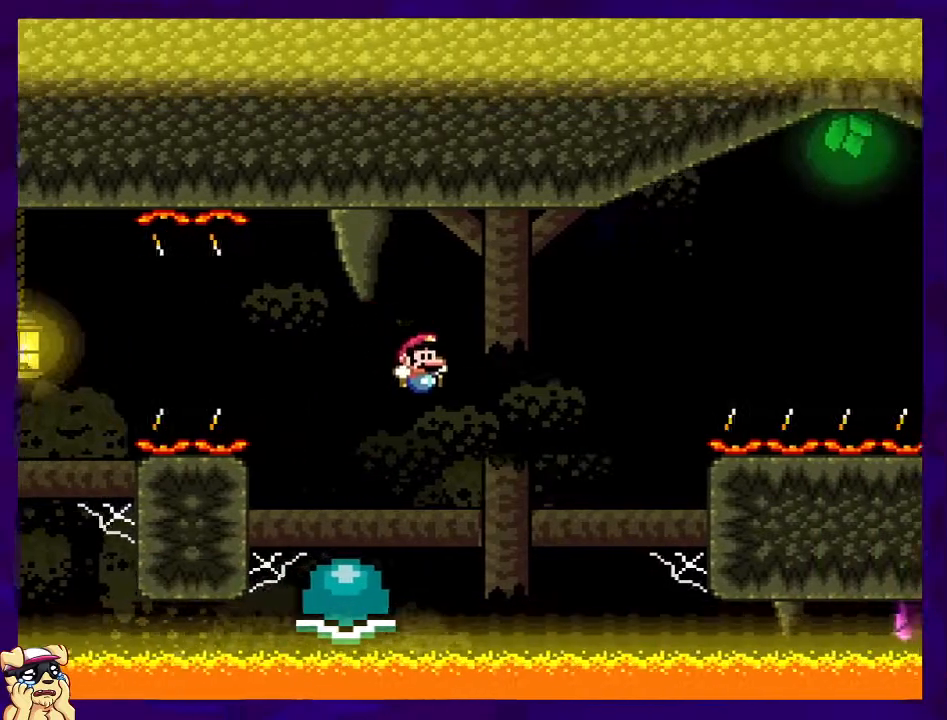
{"buttons": ["B", "X", "DPAD_RIGHT"], "events": [[217, "DPAD_LEFT", "up"], [251, "DPAD_RIGHT", "down"]]}
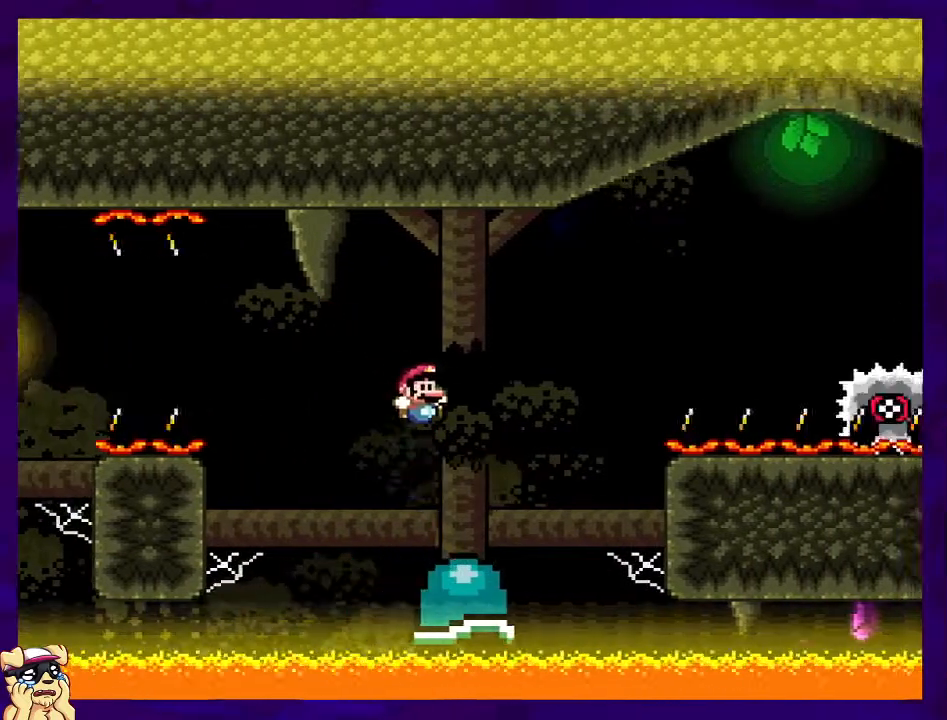
{"buttons": ["B", "X"], "events": [[50, "DPAD_RIGHT", "up"], [233, "DPAD_LEFT", "down"], [434, "DPAD_LEFT", "up"]]}
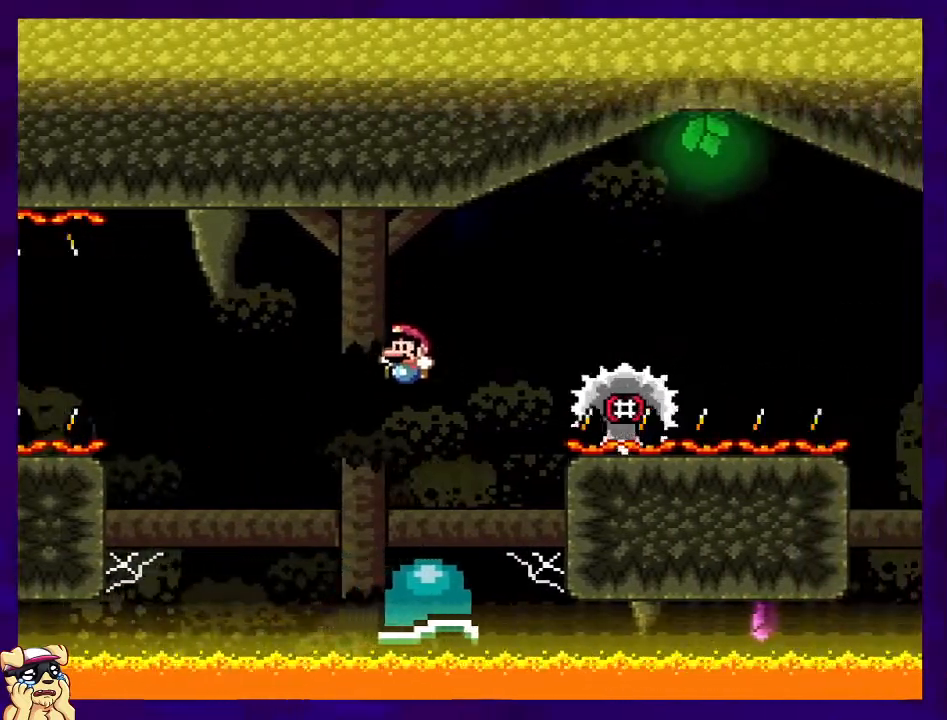
{"buttons": ["B", "X"], "events": [[100, "DPAD_RIGHT", "down"], [251, "DPAD_RIGHT", "up"]]}
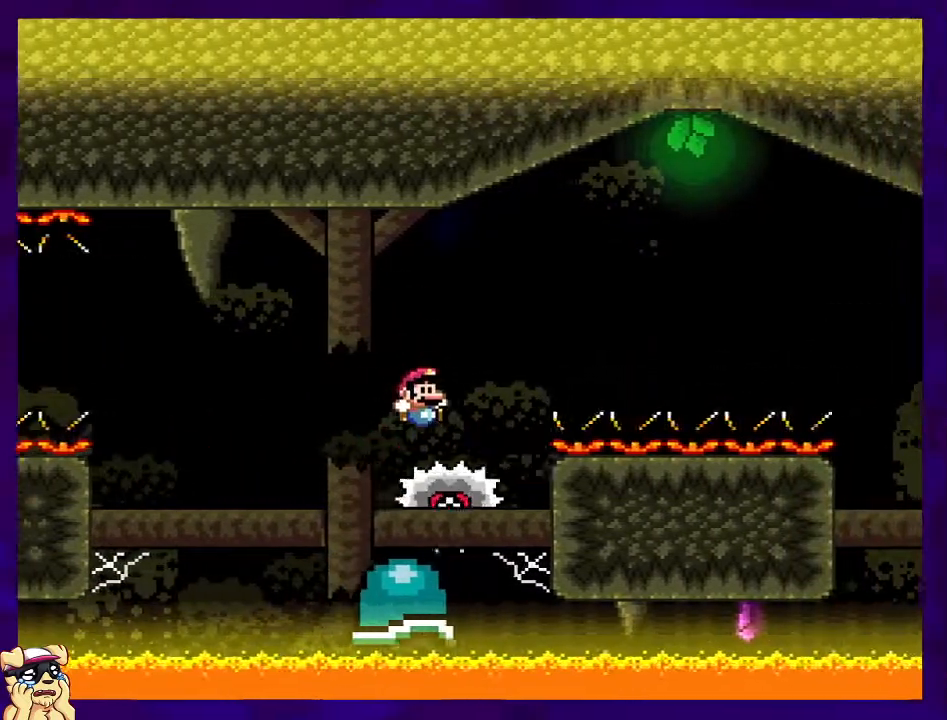
{"buttons": ["B", "X", "DPAD_LEFT"], "events": [[350, "DPAD_LEFT", "down"]]}
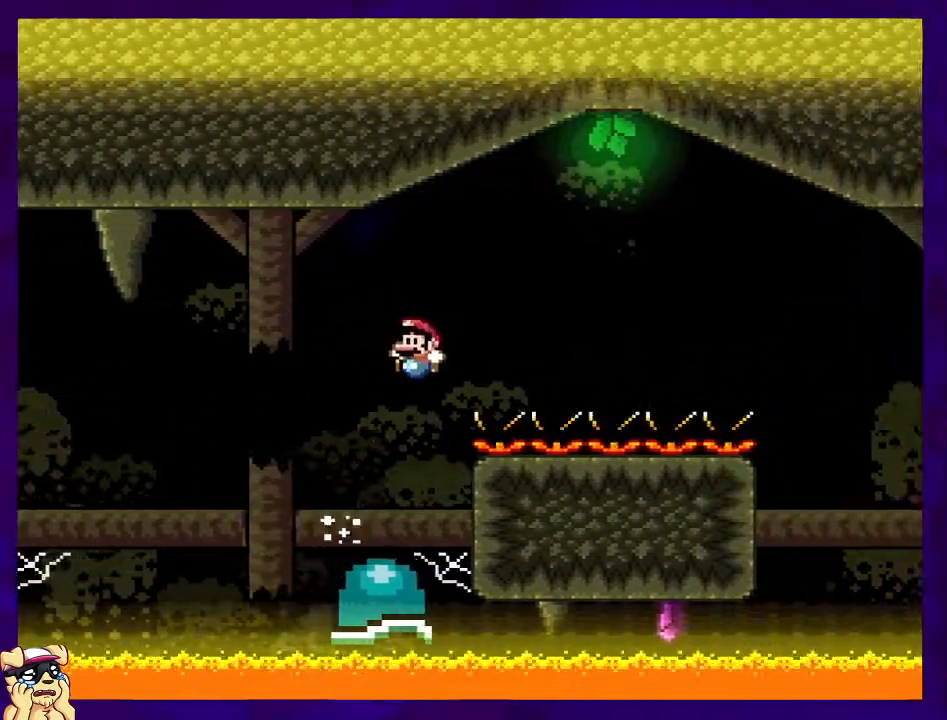
{"buttons": ["B", "X", "DPAD_RIGHT"], "events": [[117, "DPAD_LEFT", "up"], [167, "DPAD_RIGHT", "down"]]}
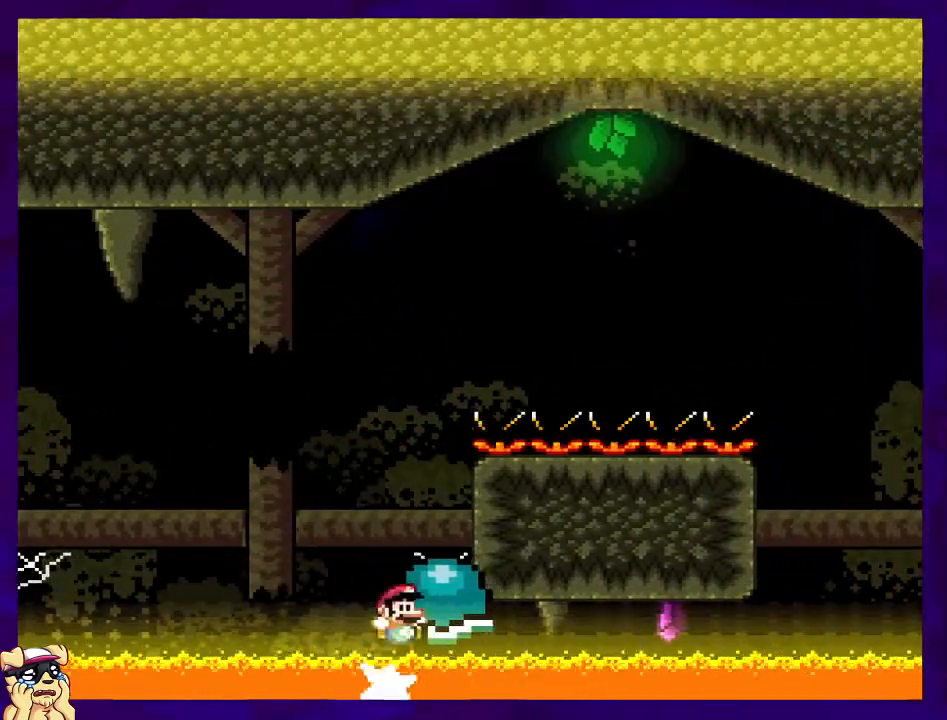
{"buttons": ["B", "X", "DPAD_RIGHT"], "events": []}
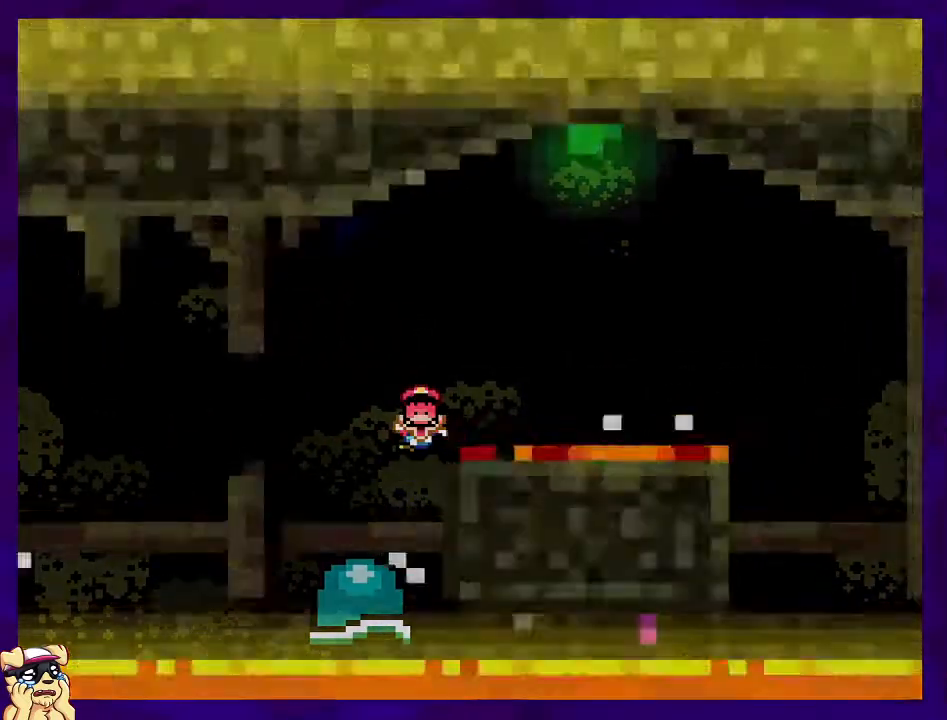
{"buttons": ["X"], "events": [[67, "DPAD_RIGHT", "up"], [384, "B", "up"]]}
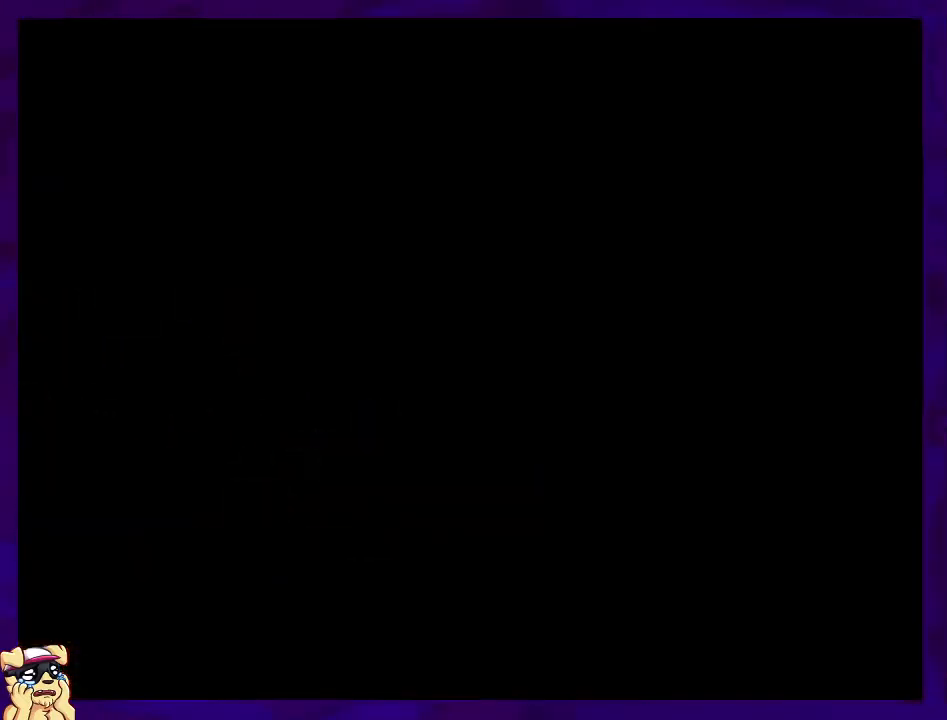
{"buttons": ["X", "DPAD_RIGHT"], "events": [[484, "DPAD_RIGHT", "down"]]}
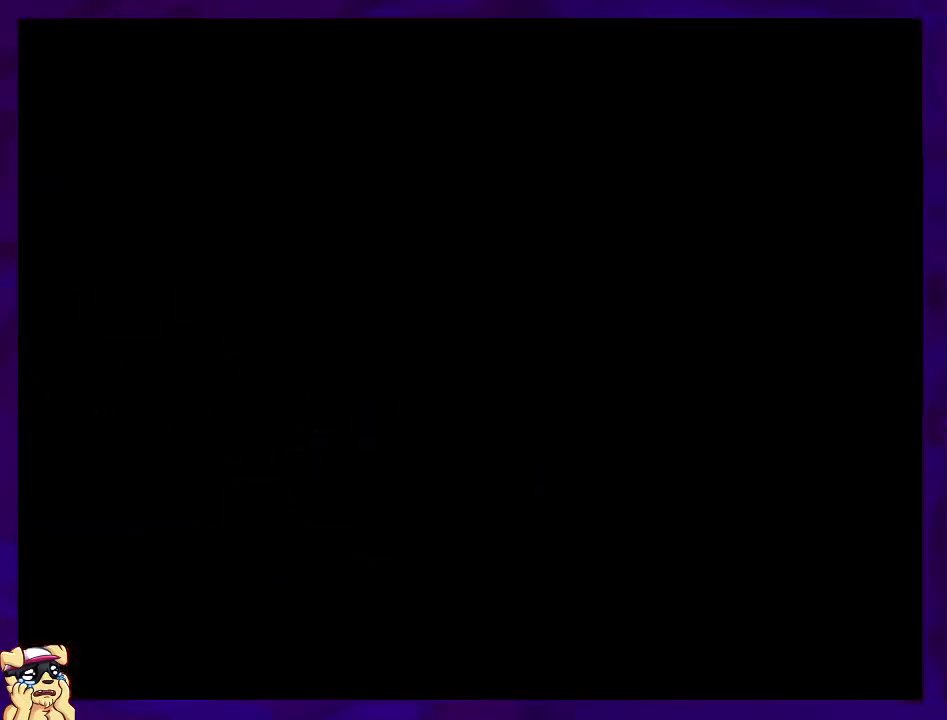
{"buttons": ["X", "DPAD_RIGHT"], "events": []}
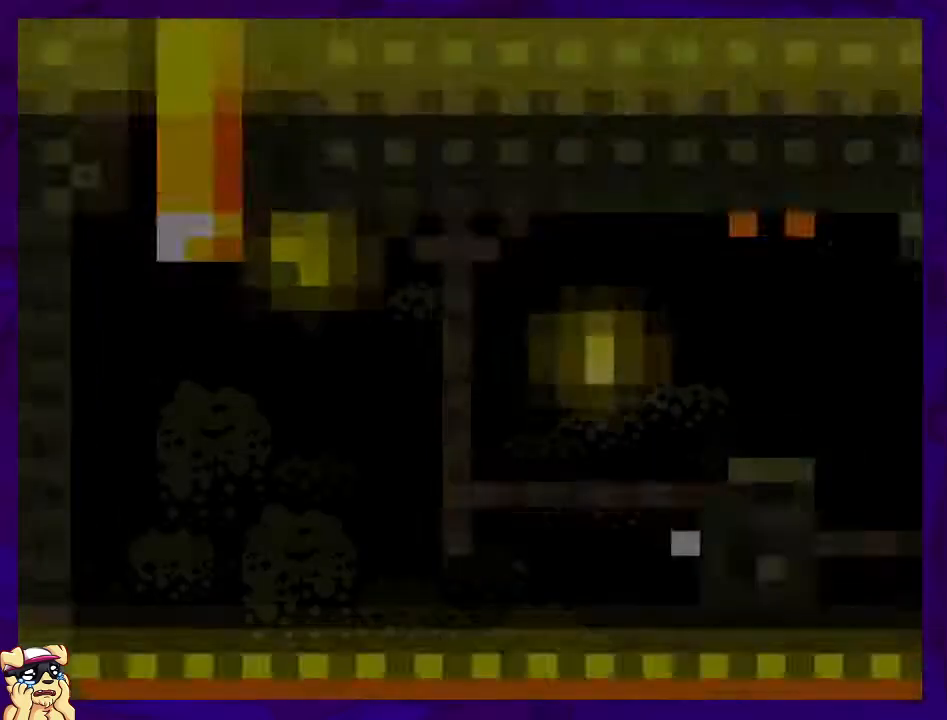
{"buttons": ["B", "X", "DPAD_RIGHT"], "events": [[400, "B", "down"]]}
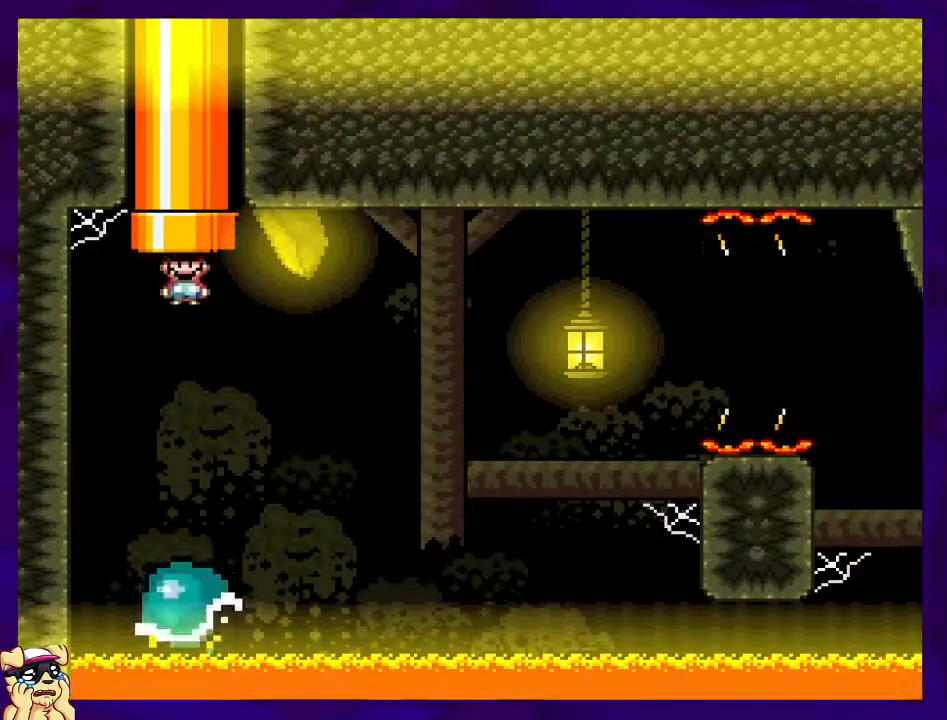
{"buttons": ["B", "X", "DPAD_RIGHT"], "events": []}
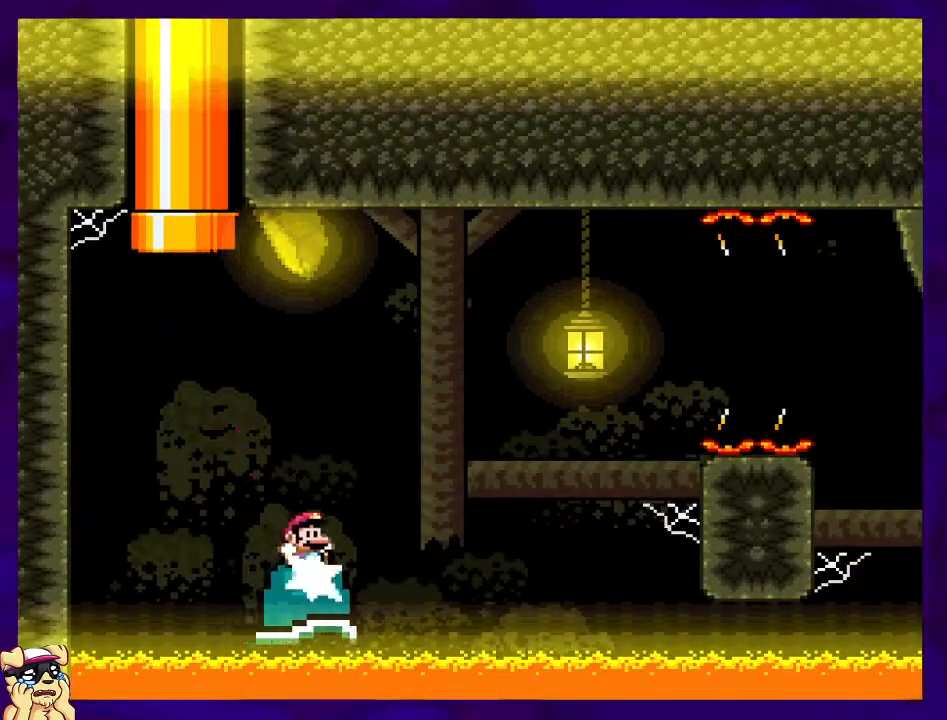
{"buttons": ["B", "X"], "events": [[117, "B", "up"], [467, "B", "down"], [484, "DPAD_RIGHT", "up"]]}
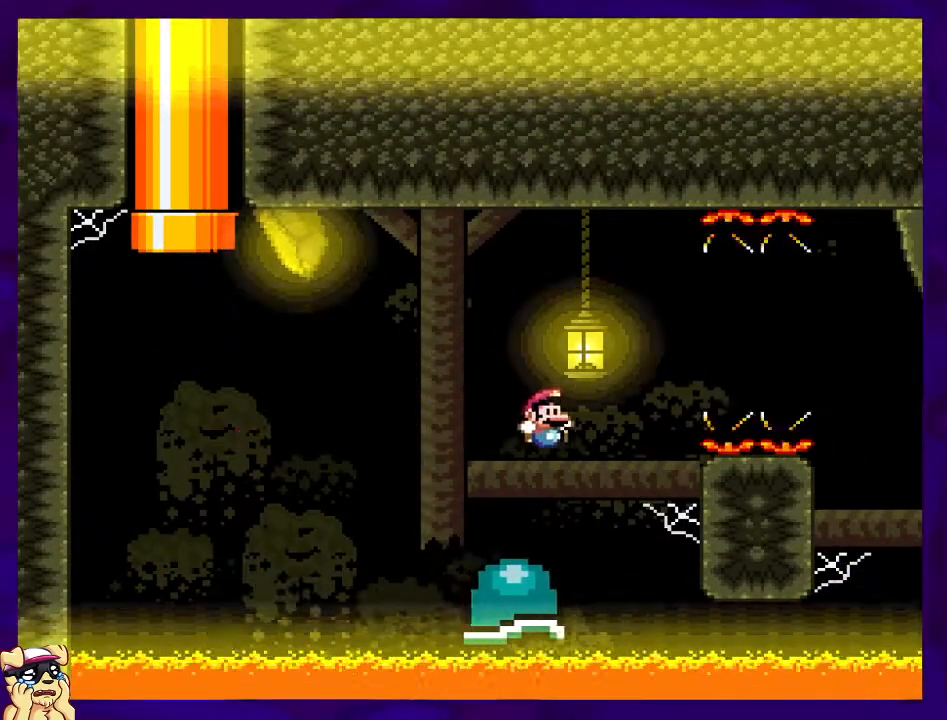
{"buttons": ["B", "X", "DPAD_RIGHT"], "events": [[417, "DPAD_RIGHT", "down"]]}
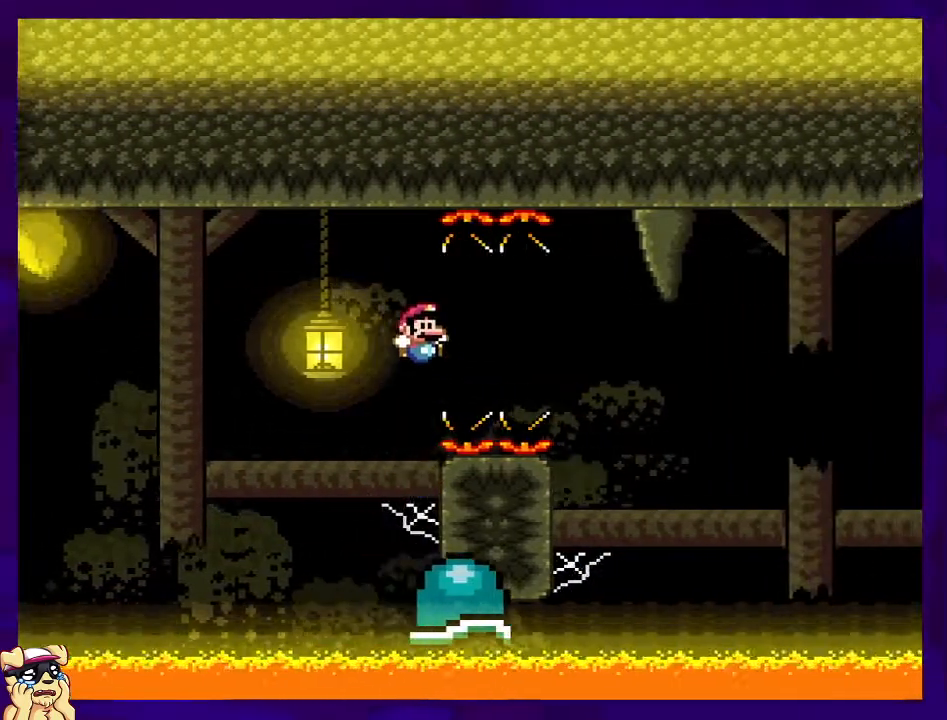
{"buttons": ["X"], "events": [[17, "B", "up"], [234, "B", "down"], [384, "DPAD_RIGHT", "up"], [434, "B", "up"]]}
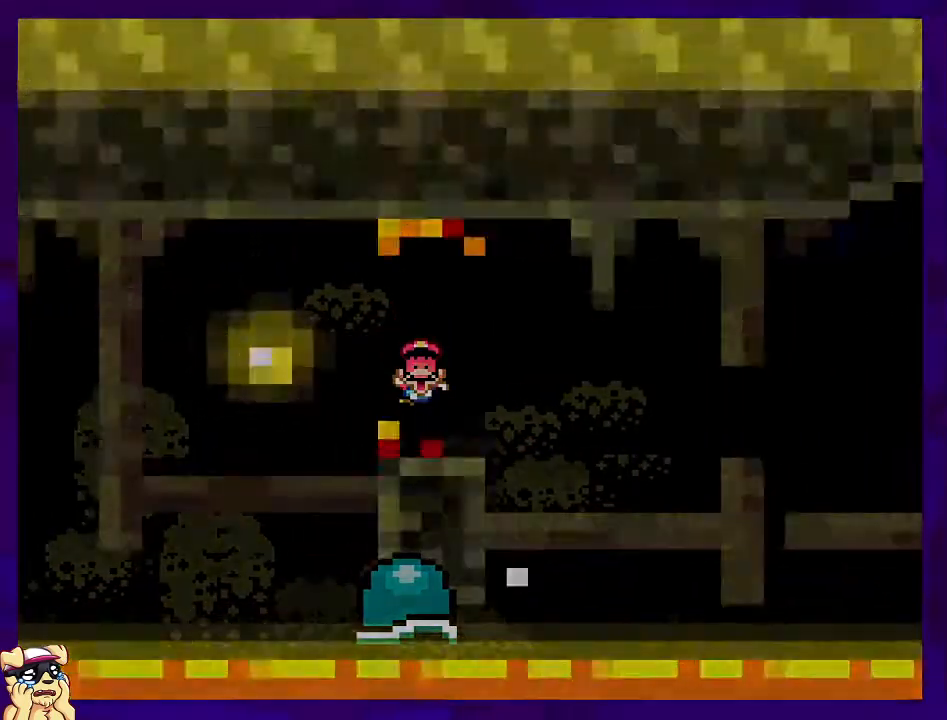
{"buttons": ["X"], "events": []}
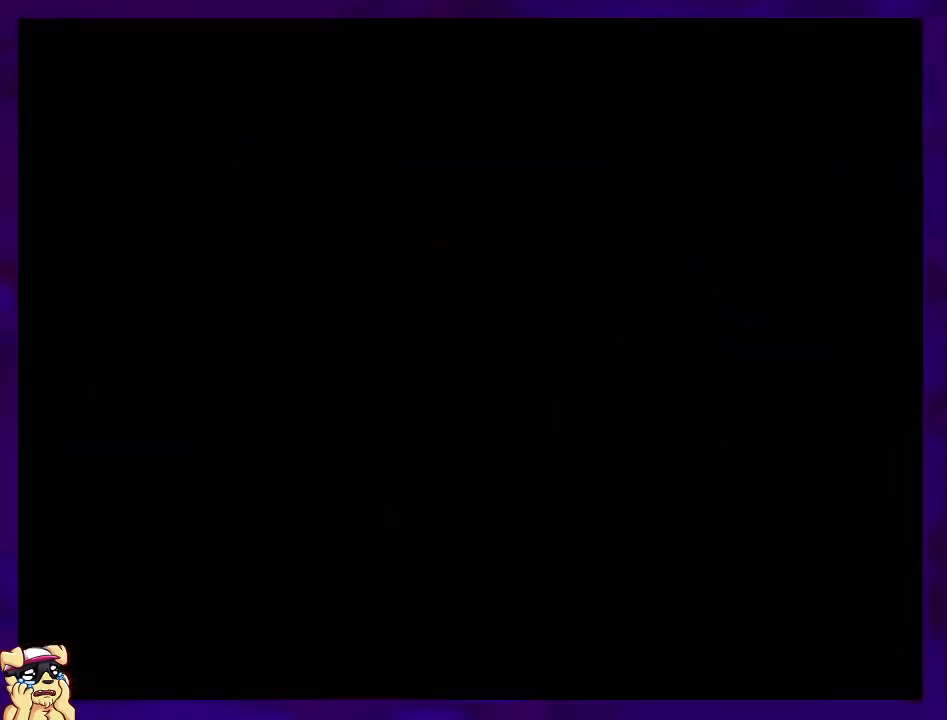
{"buttons": ["X"], "events": []}
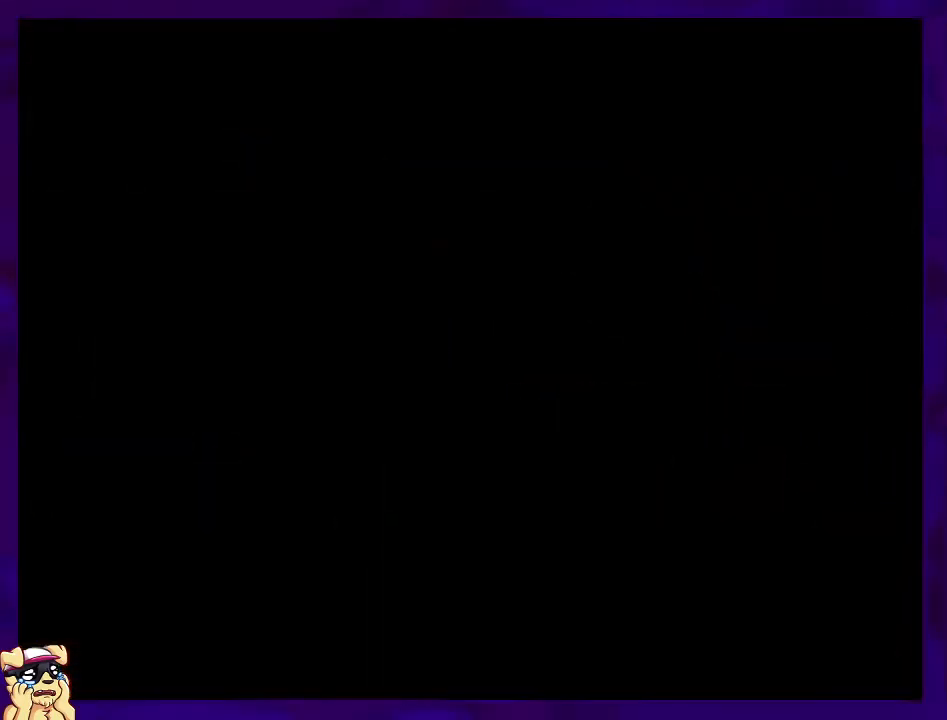
{"buttons": ["B", "X"], "events": [[383, "B", "down"]]}
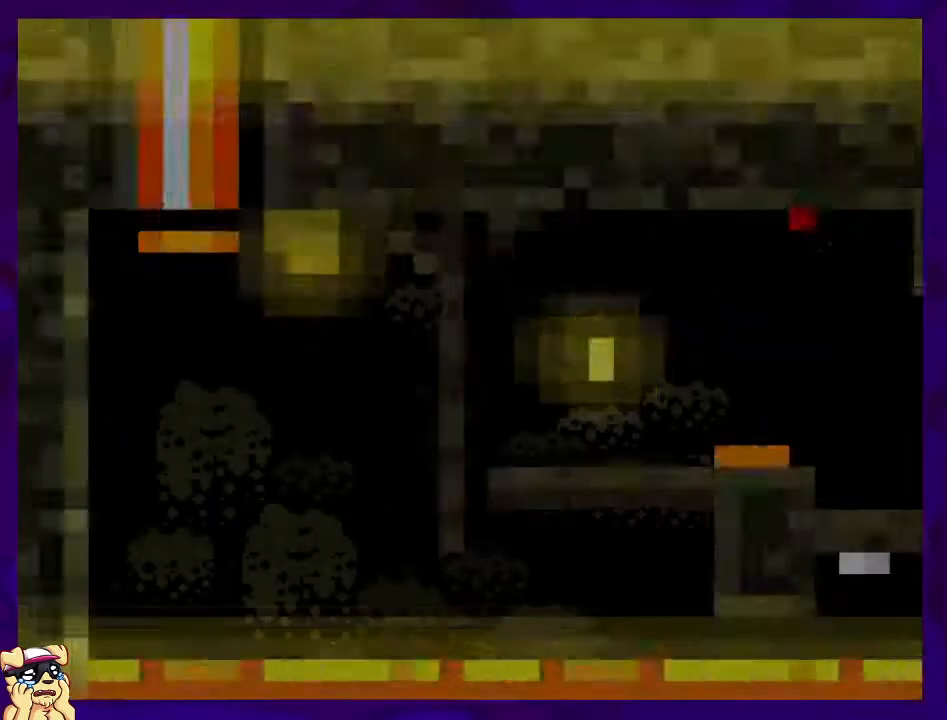
{"buttons": ["B", "X", "DPAD_RIGHT"], "events": [[267, "DPAD_RIGHT", "down"]]}
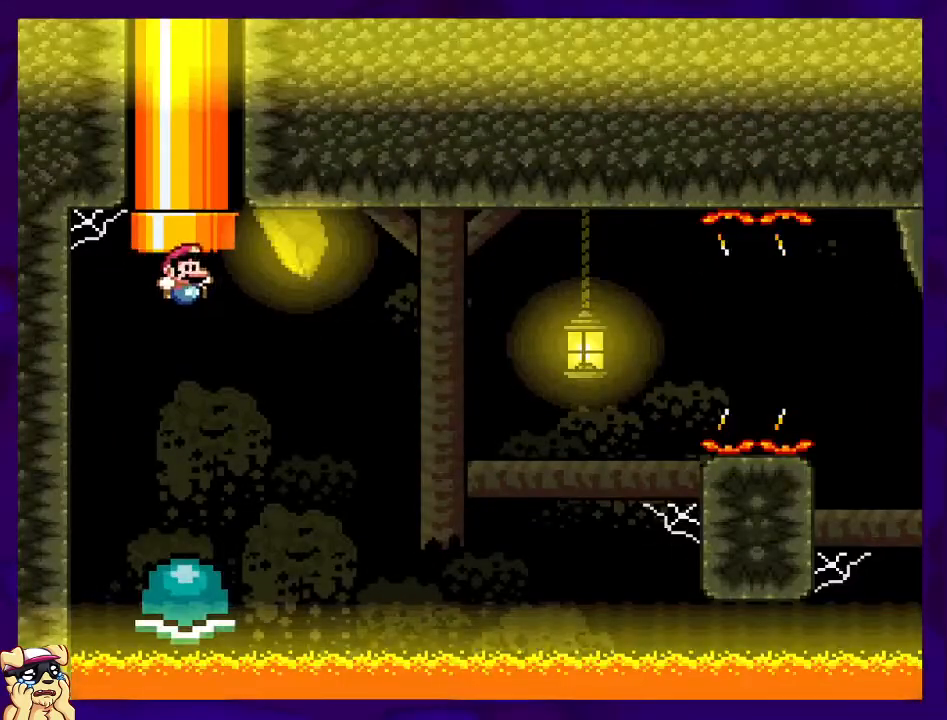
{"buttons": ["B", "X"], "events": [[133, "DPAD_RIGHT", "up"], [250, "DPAD_RIGHT", "down"], [417, "DPAD_RIGHT", "up"]]}
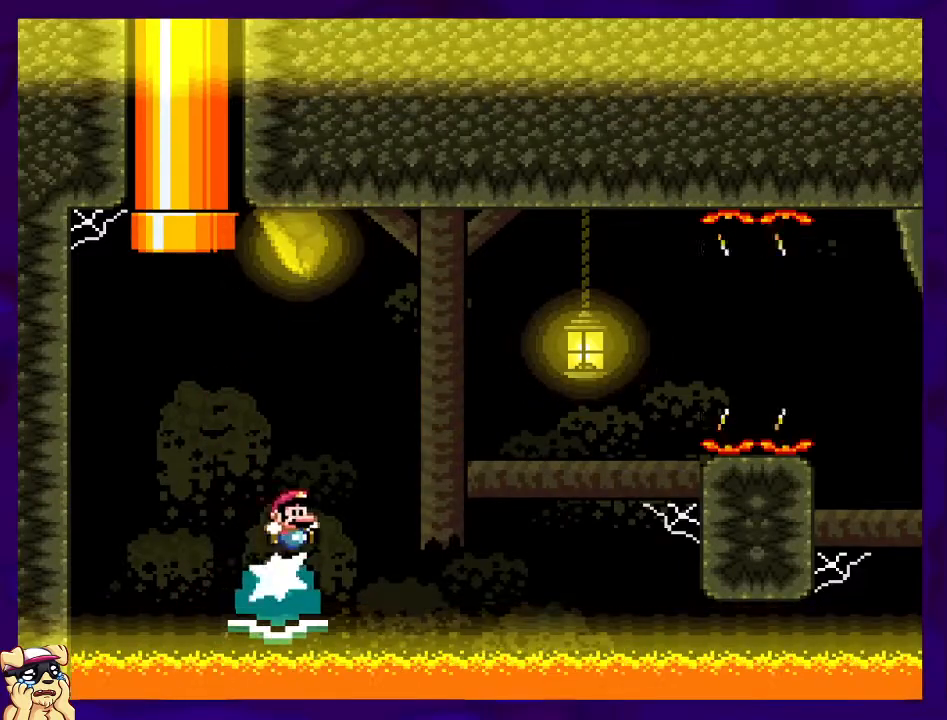
{"buttons": ["B", "X"], "events": [[84, "DPAD_RIGHT", "down"], [134, "B", "up"], [267, "DPAD_RIGHT", "up"], [467, "B", "down"]]}